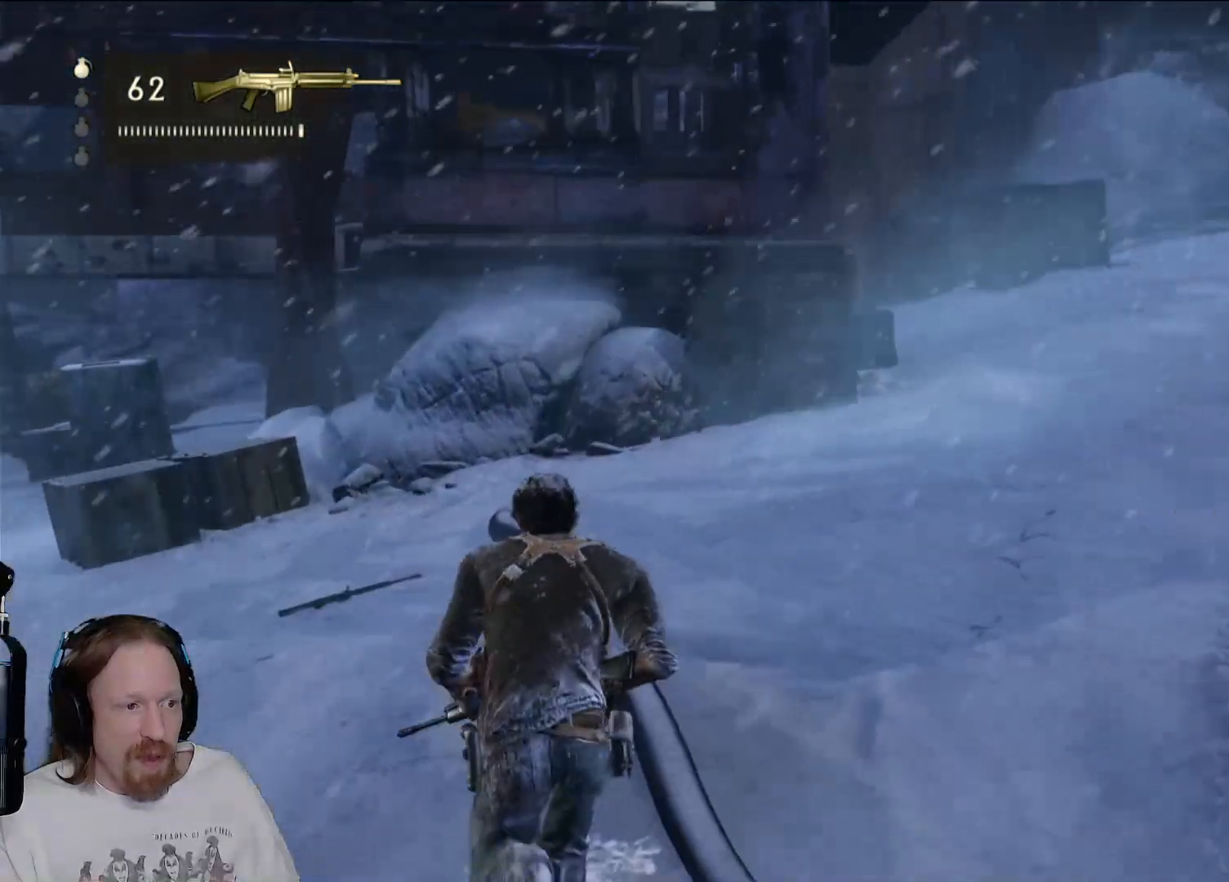
Gameplay with a controller (PlayStation layout); each line is a JSON object with the inputs held at the frame after it. "events" lists button and stick changes between this image and that frame as [ms after this image, input, new state], when the widget could be followed in between. Not read: R3.
{"buttons": [], "left_stick": "up-left", "right_stick": "center", "events": [[217, "right_stick", "center"], [500, "left_stick", "up-left"]]}
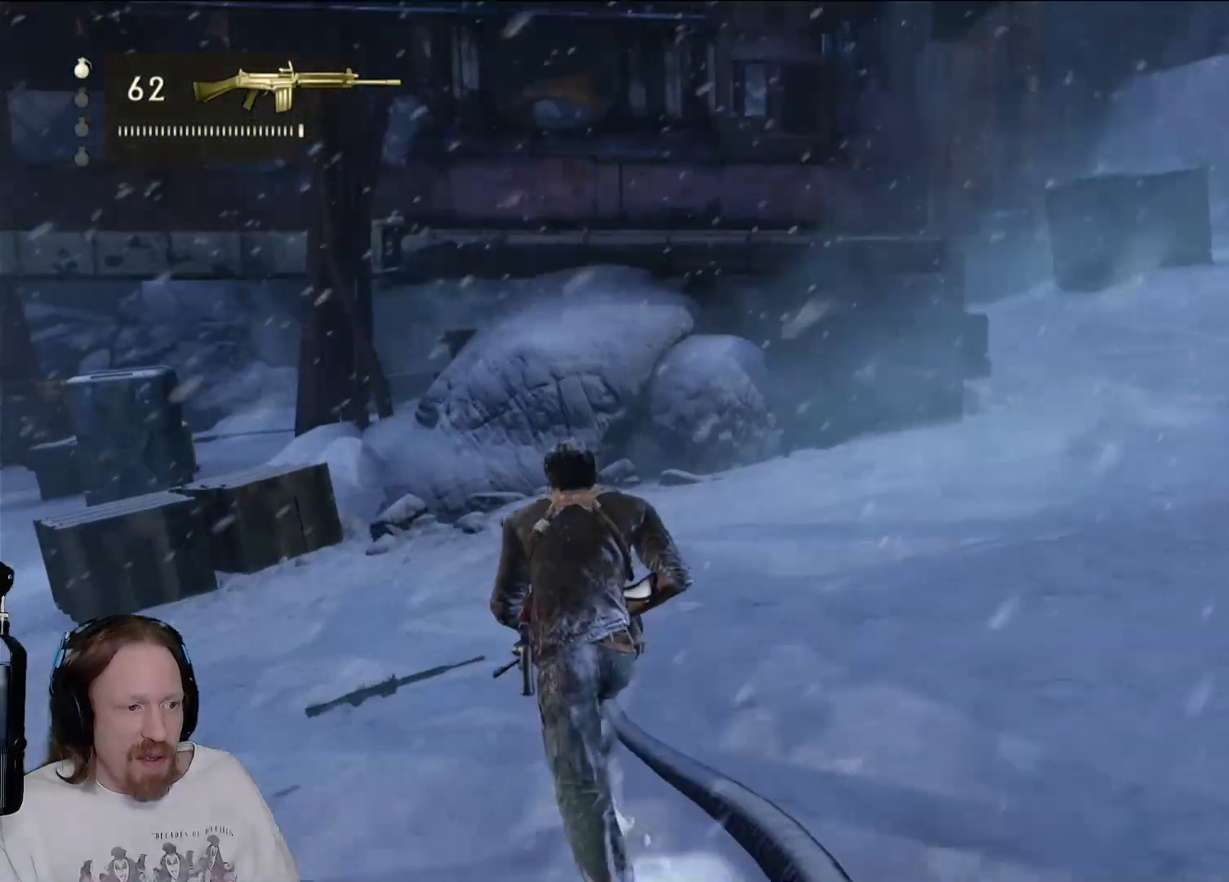
{"buttons": [], "left_stick": "up", "right_stick": "center", "events": [[300, "left_stick", "up"], [317, "TRIANGLE", "down"], [433, "TRIANGLE", "up"]]}
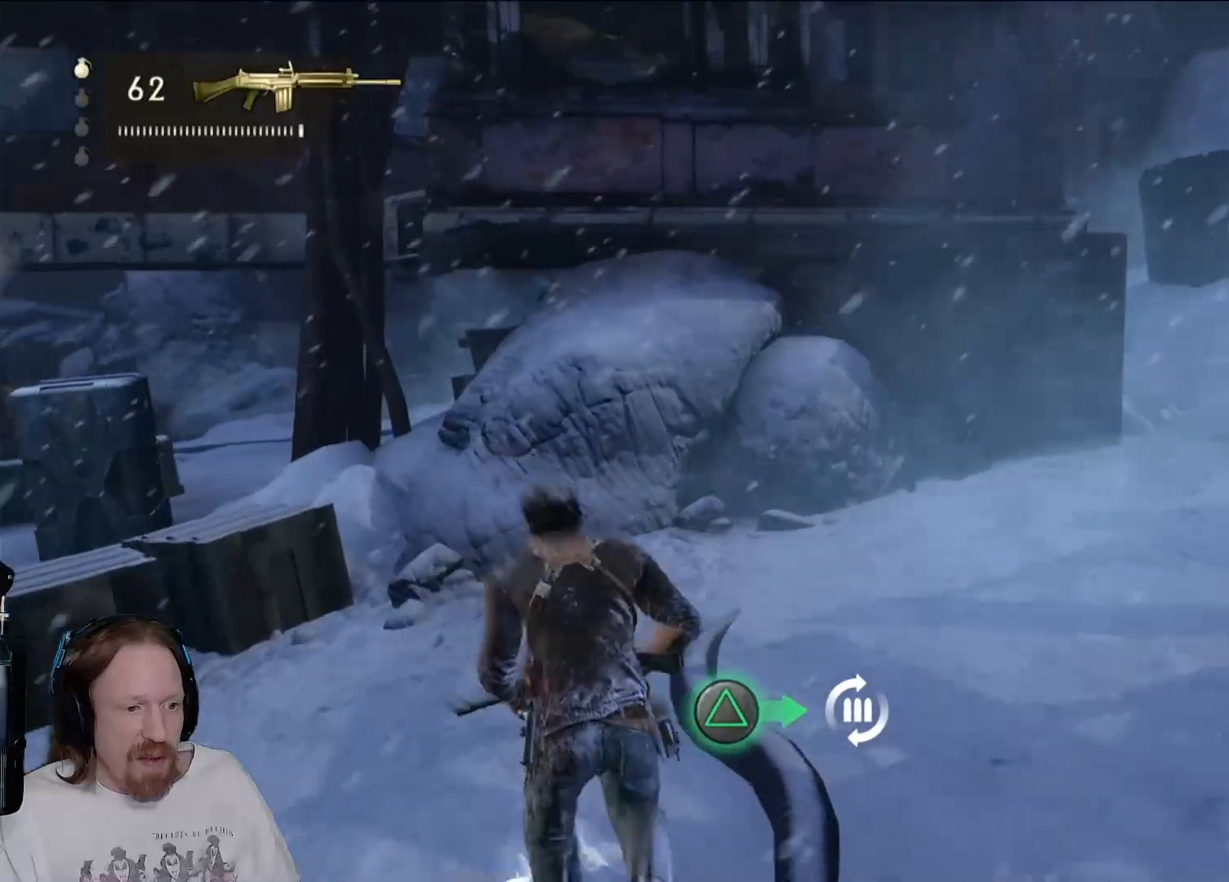
{"buttons": [], "left_stick": "up", "right_stick": "center", "events": [[250, "right_stick", "up-right"], [417, "right_stick", "center"]]}
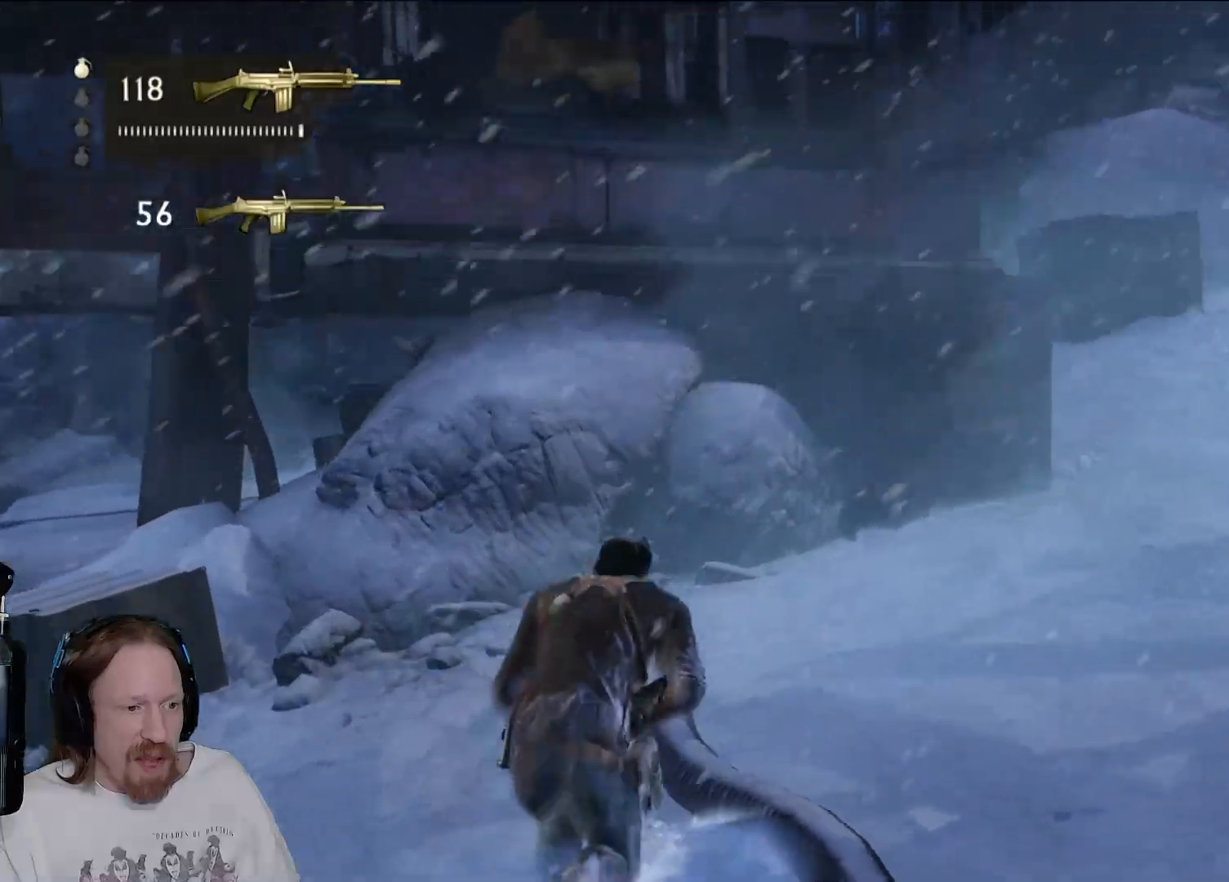
{"buttons": [], "left_stick": "up", "right_stick": "center", "events": []}
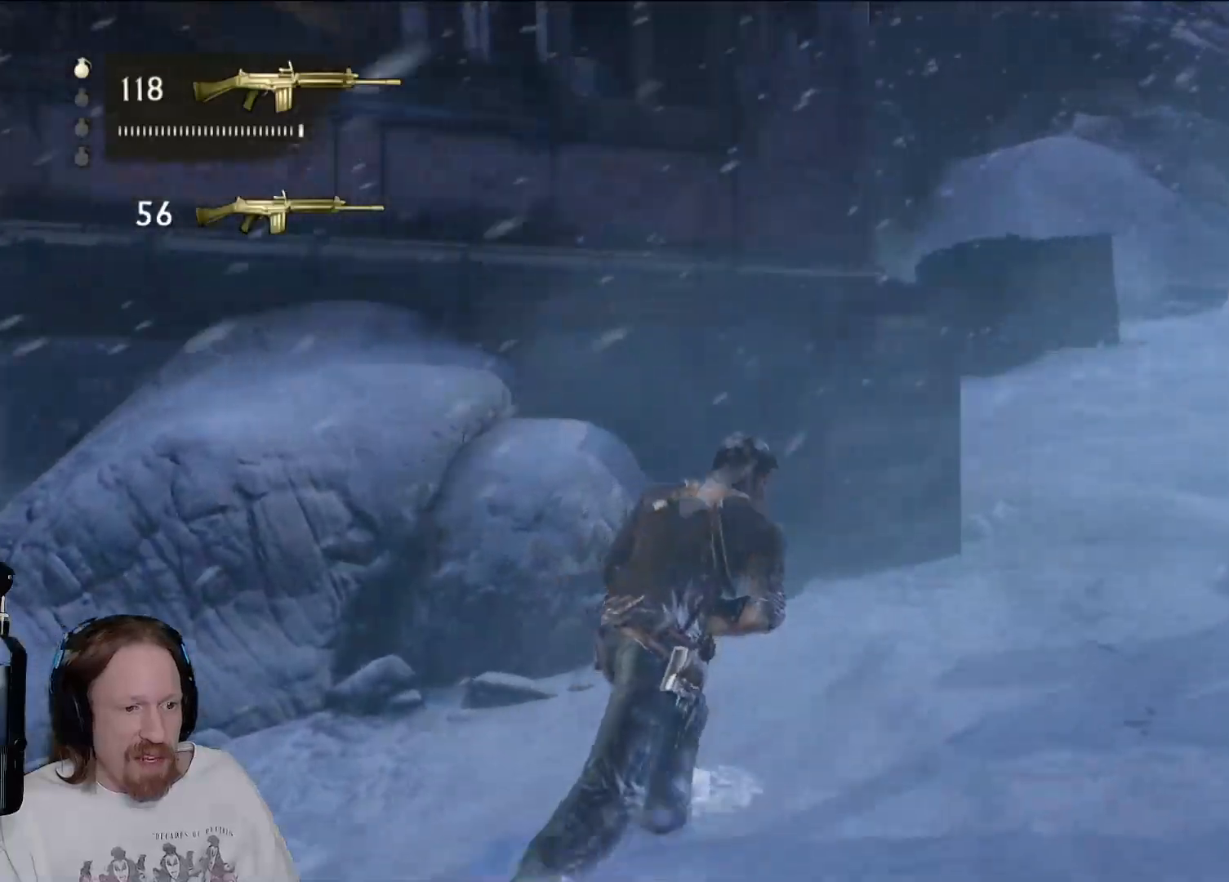
{"buttons": [], "left_stick": "up", "right_stick": "center", "events": []}
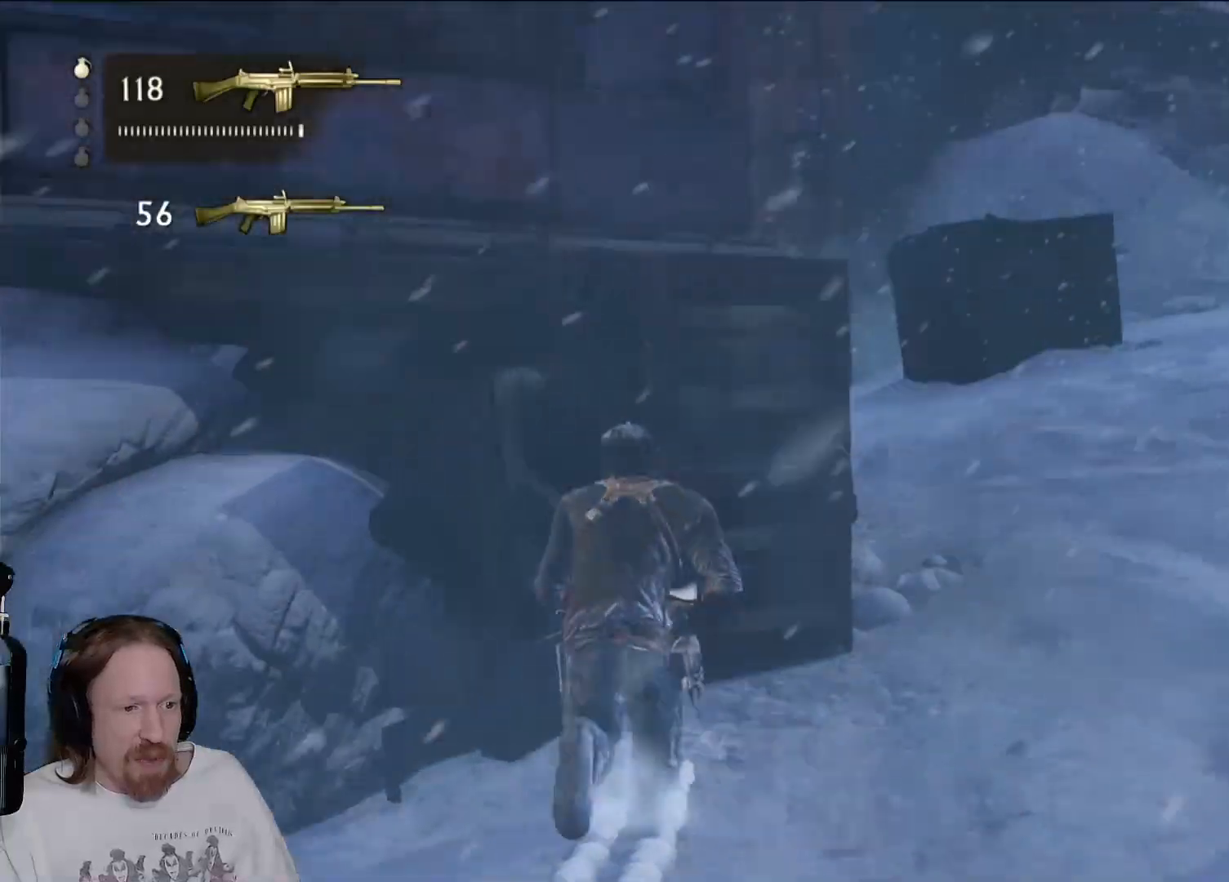
{"buttons": [], "left_stick": "center", "right_stick": "down-left", "events": [[67, "left_stick", "center"], [300, "right_stick", "down-left"]]}
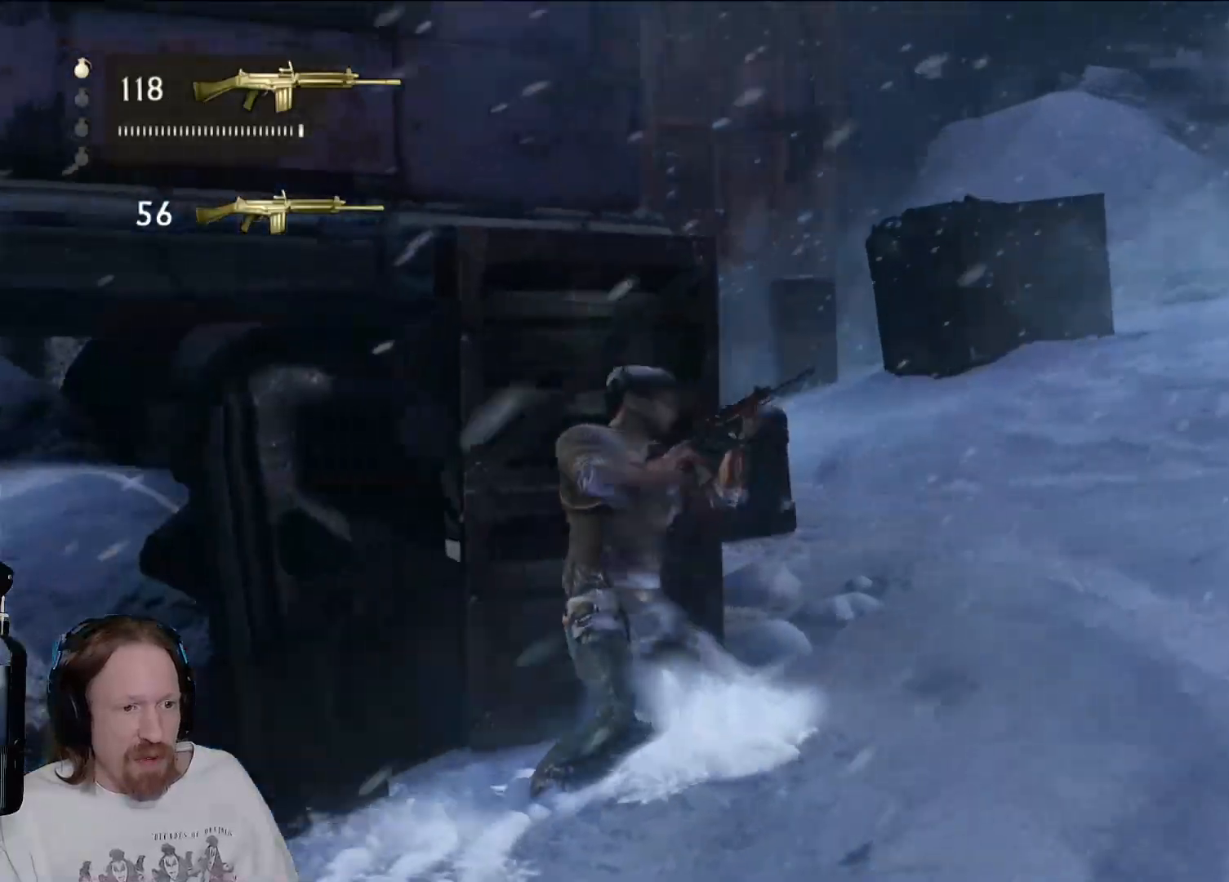
{"buttons": [], "left_stick": "center", "right_stick": "center", "events": [[150, "right_stick", "center"]]}
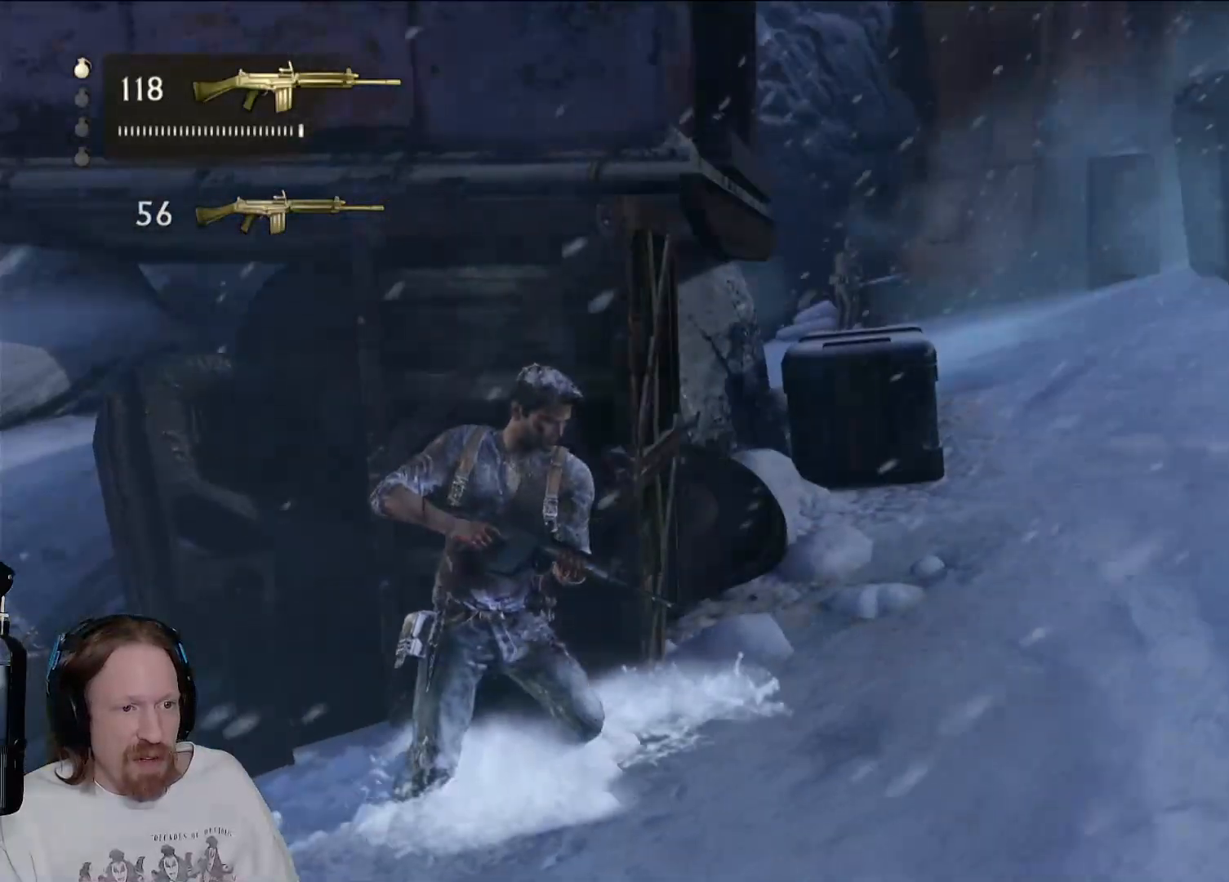
{"buttons": [], "left_stick": "center", "right_stick": "center", "events": []}
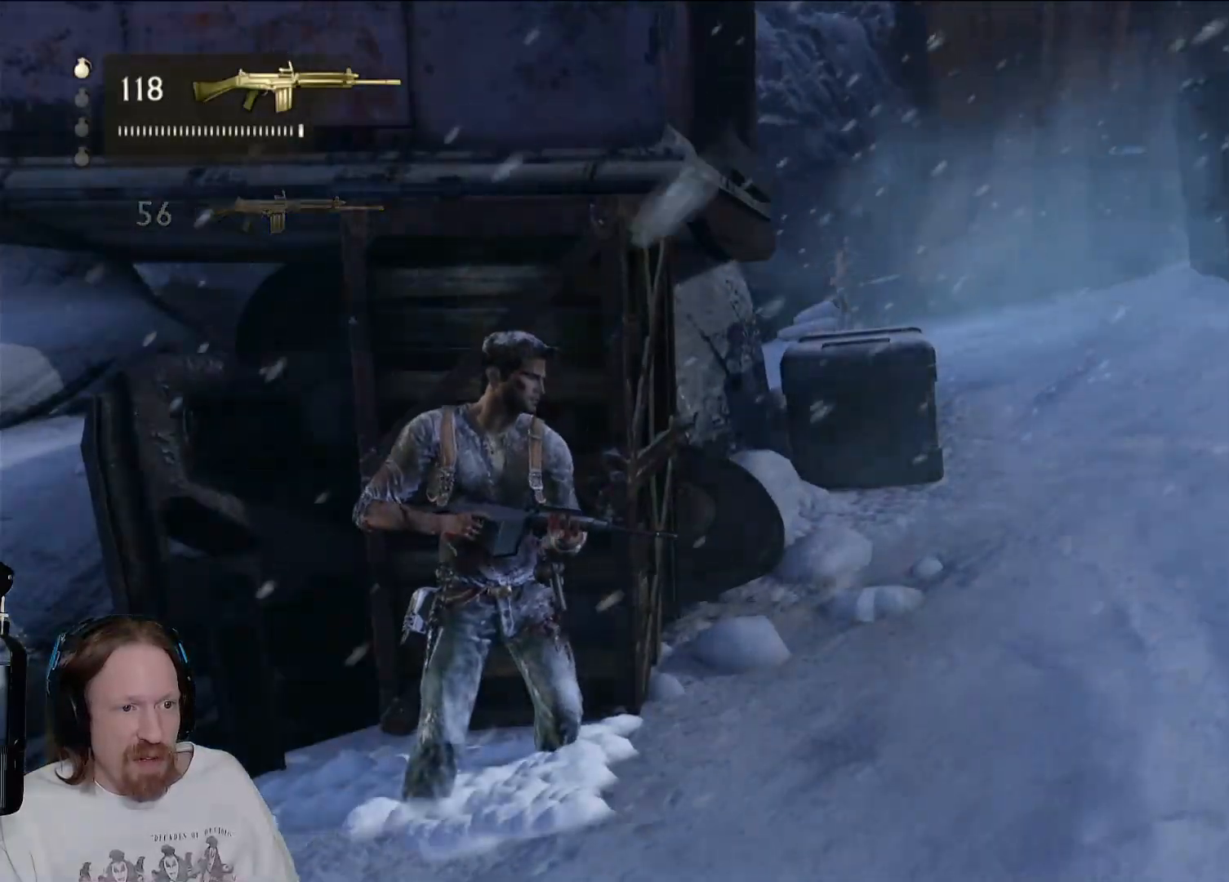
{"buttons": [], "left_stick": "center", "right_stick": "center", "events": []}
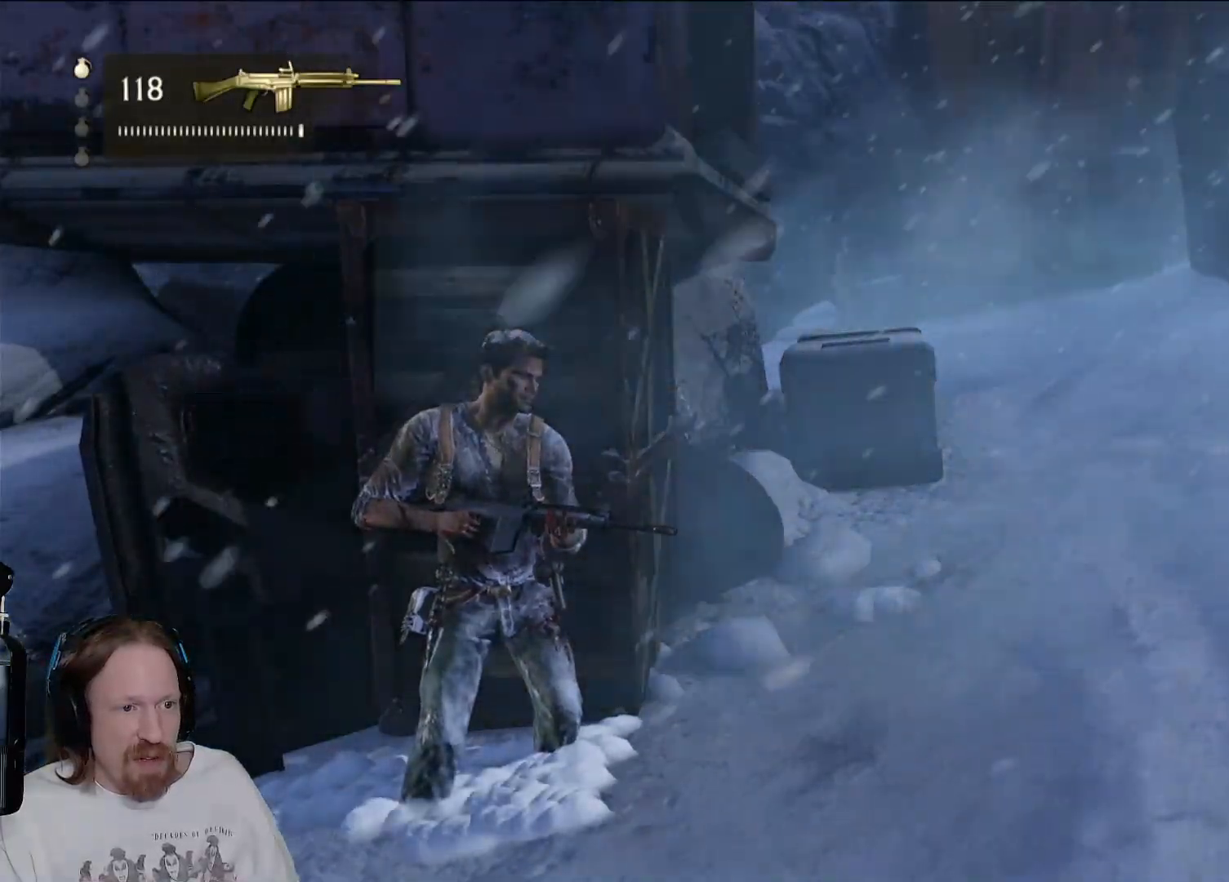
{"buttons": [], "left_stick": "down", "right_stick": "center", "events": [[417, "left_stick", "down"]]}
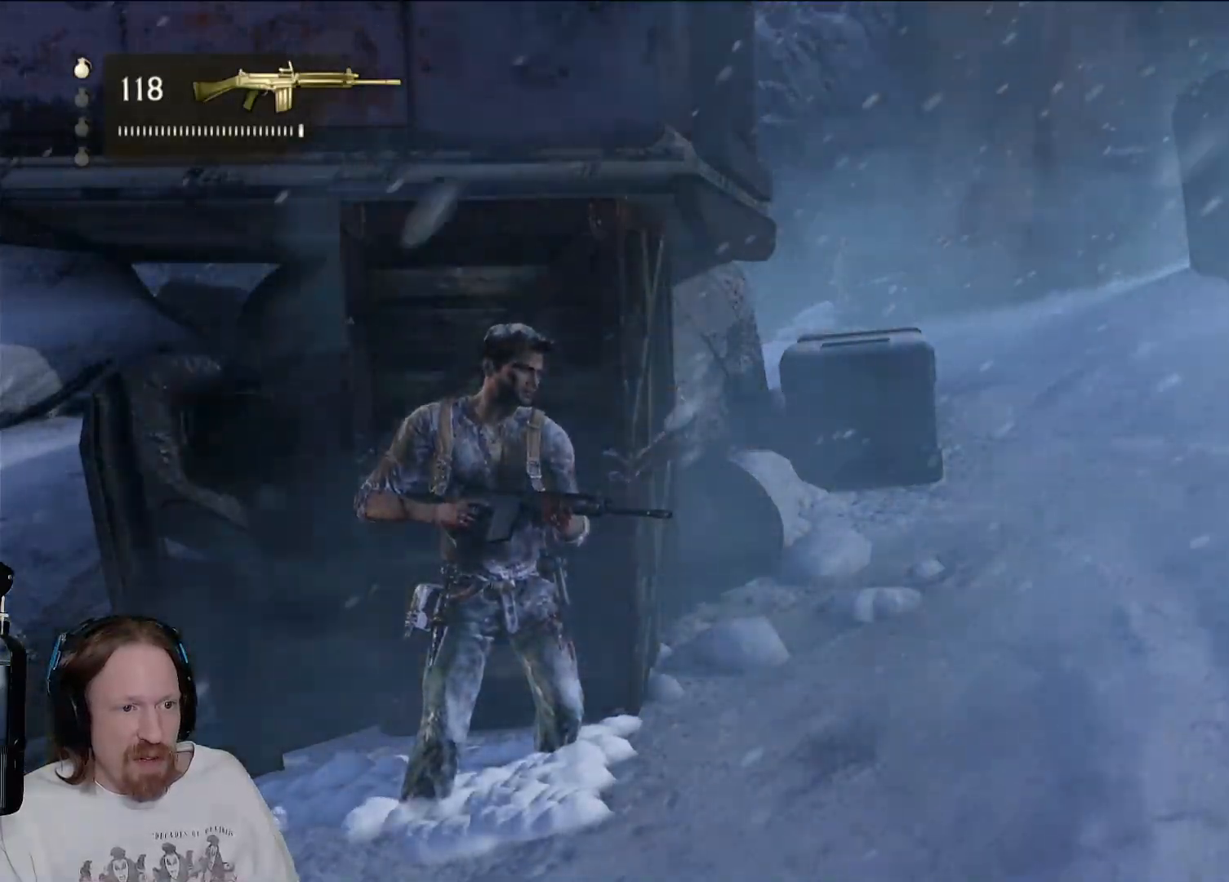
{"buttons": [], "left_stick": "up", "right_stick": "center", "events": [[33, "left_stick", "down-right"], [200, "left_stick", "up-right"], [217, "right_stick", "down-left"], [383, "right_stick", "center"], [400, "left_stick", "up"]]}
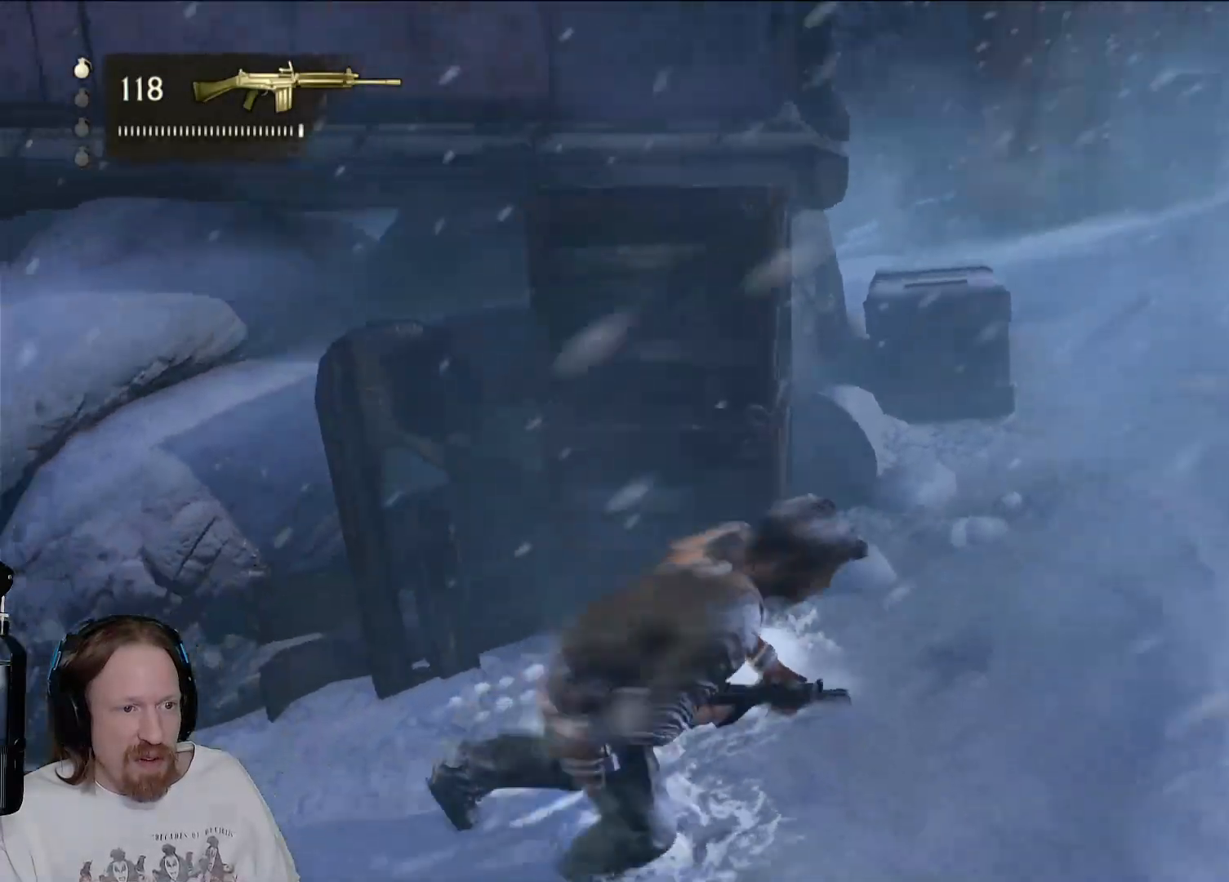
{"buttons": [], "left_stick": "up", "right_stick": "center", "events": []}
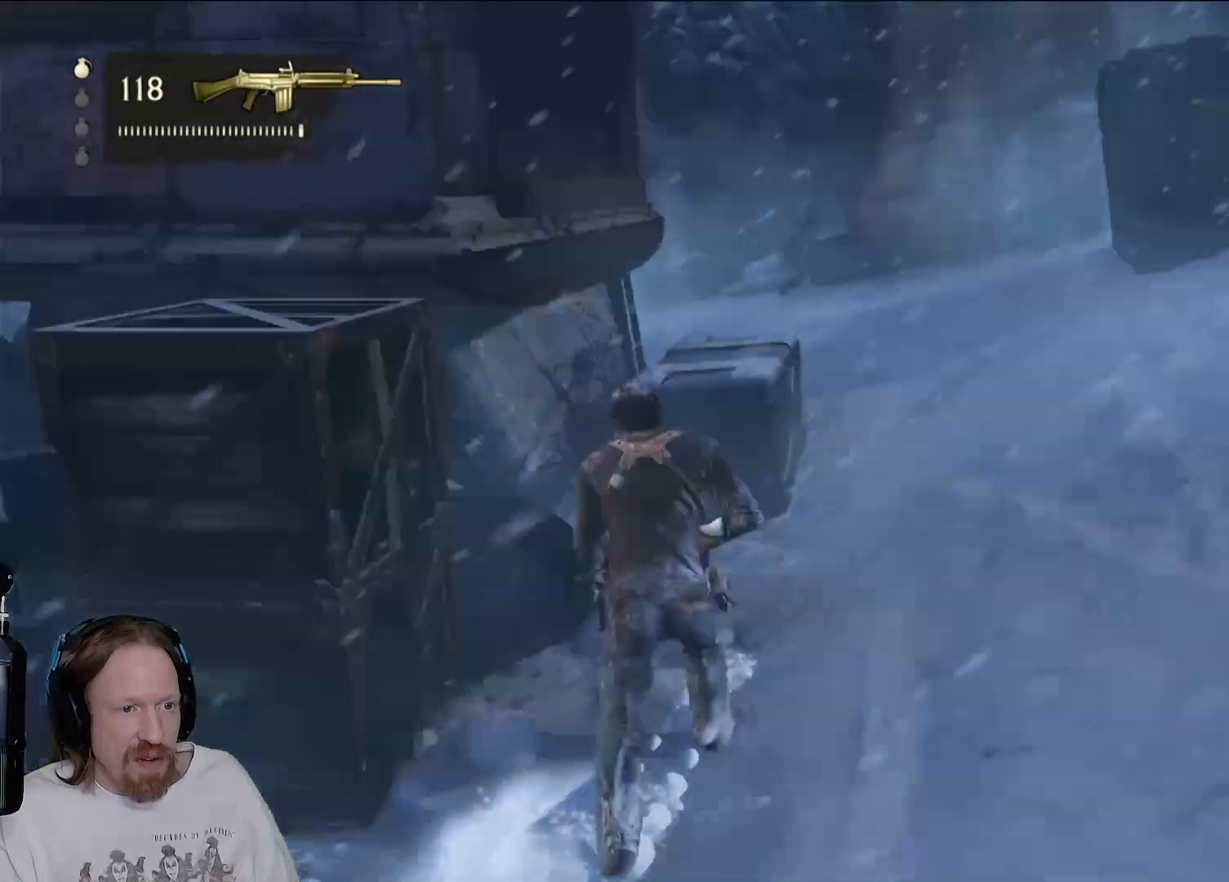
{"buttons": [], "left_stick": "center", "right_stick": "center", "events": [[217, "left_stick", "center"]]}
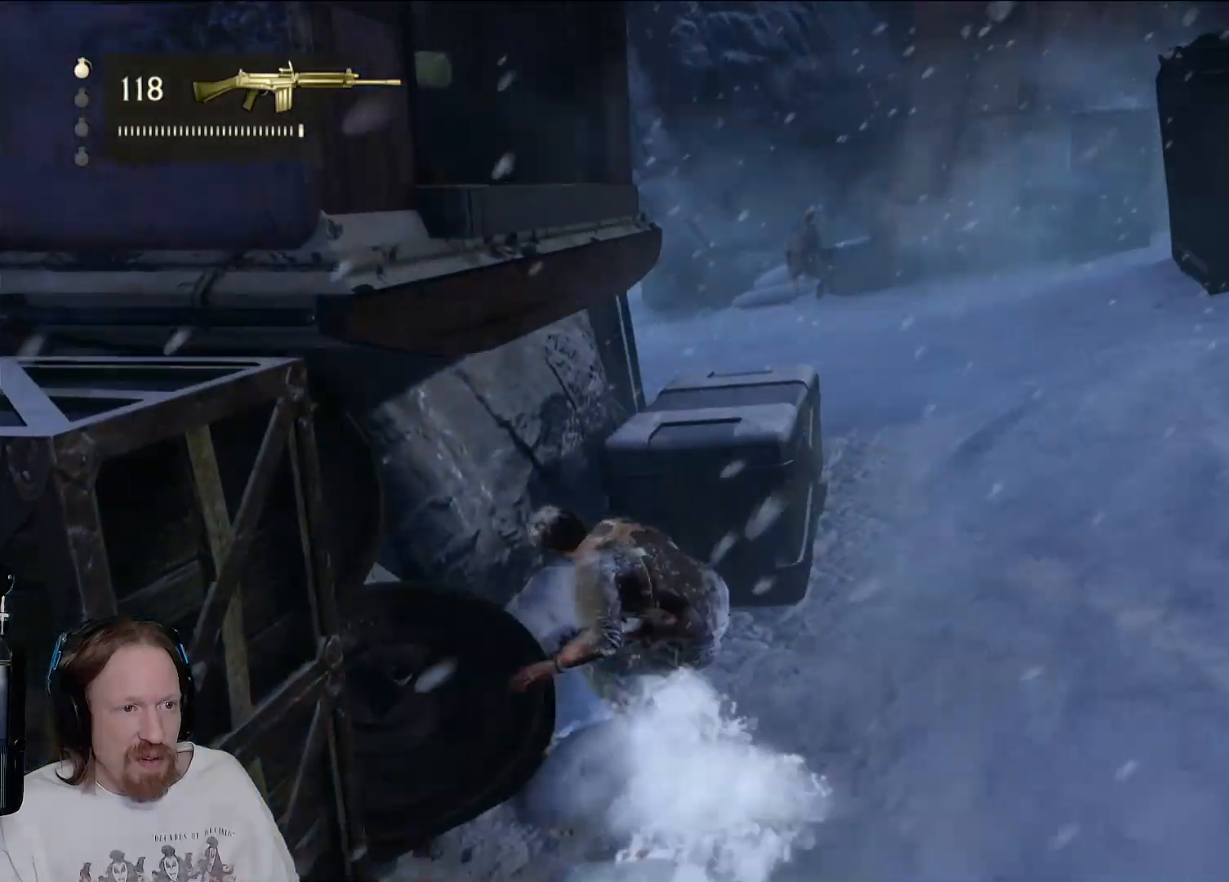
{"buttons": [], "left_stick": "center", "right_stick": "center", "events": []}
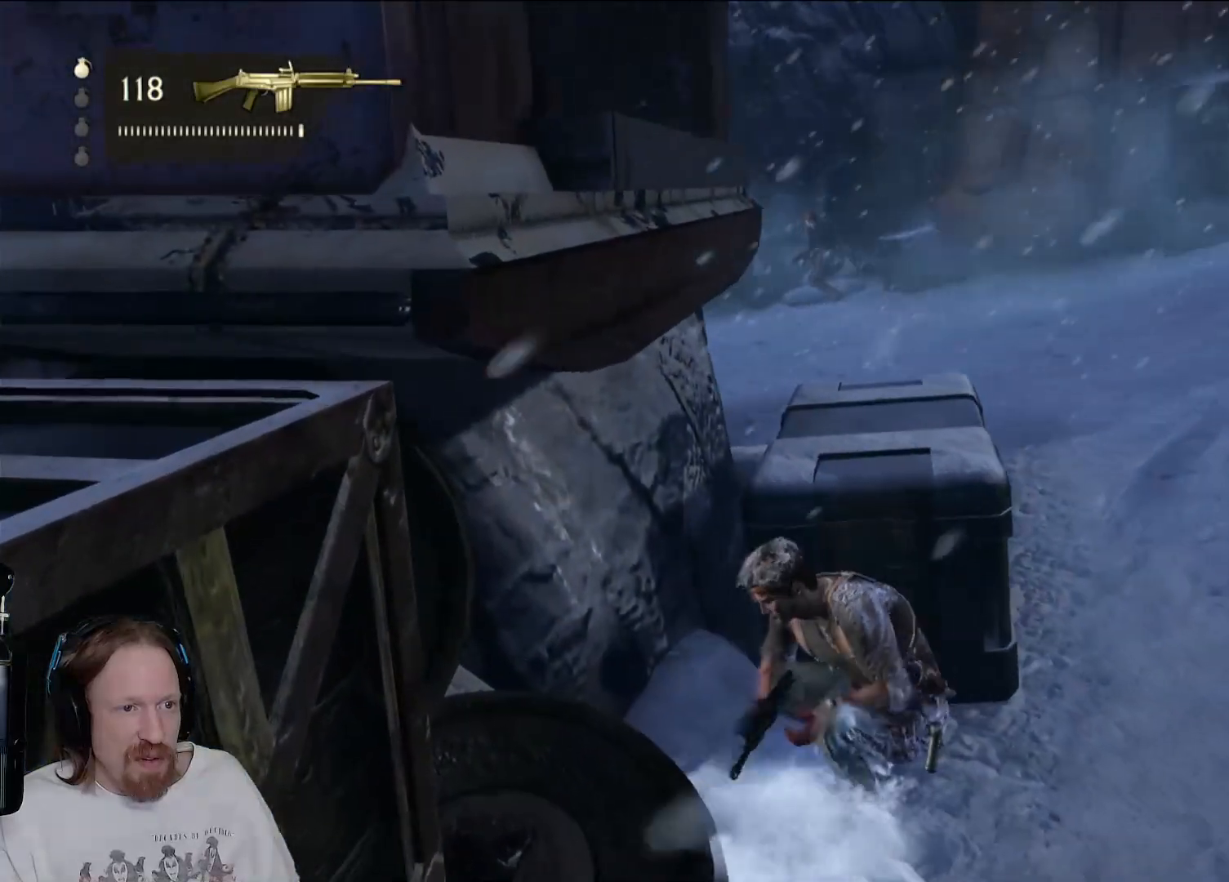
{"buttons": [], "left_stick": "center", "right_stick": "left", "events": [[233, "right_stick", "left"]]}
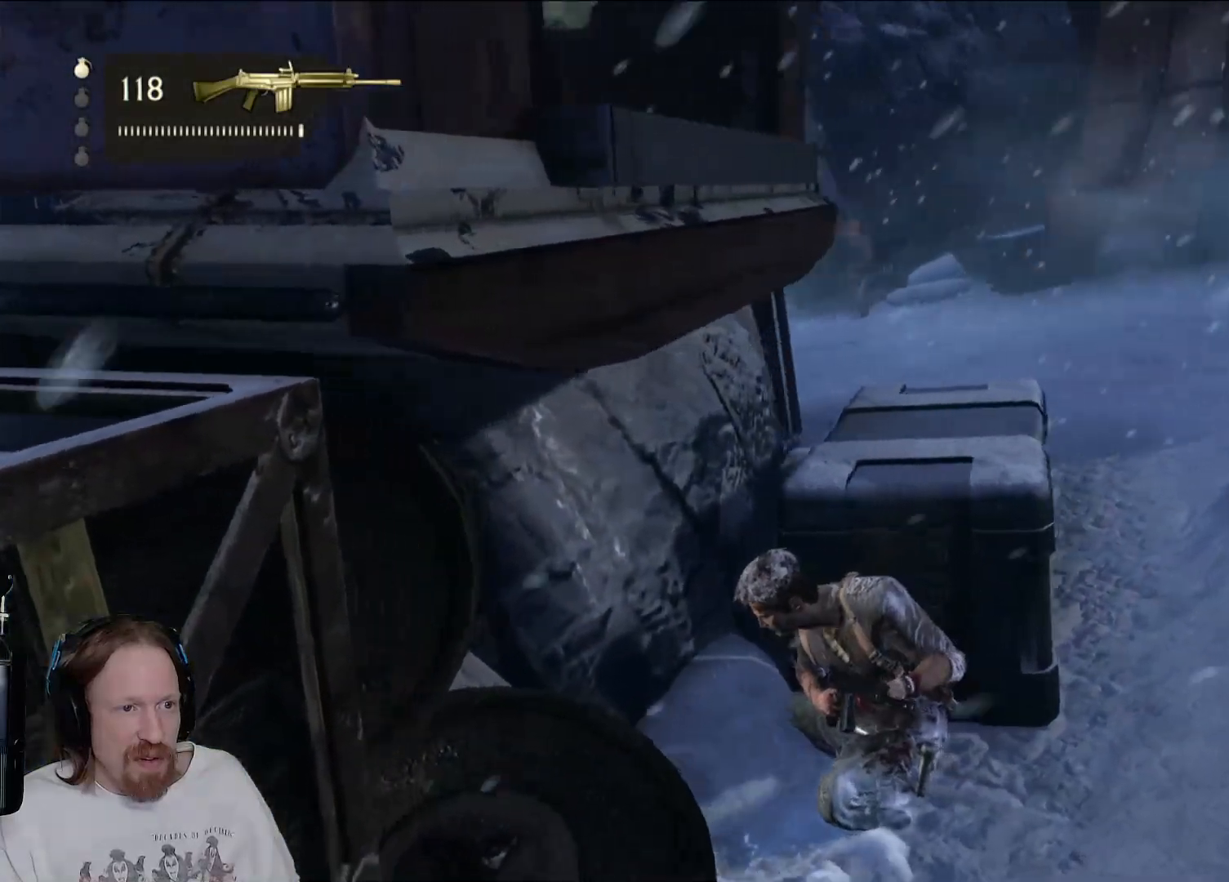
{"buttons": [], "left_stick": "center", "right_stick": "center", "events": [[133, "right_stick", "center"]]}
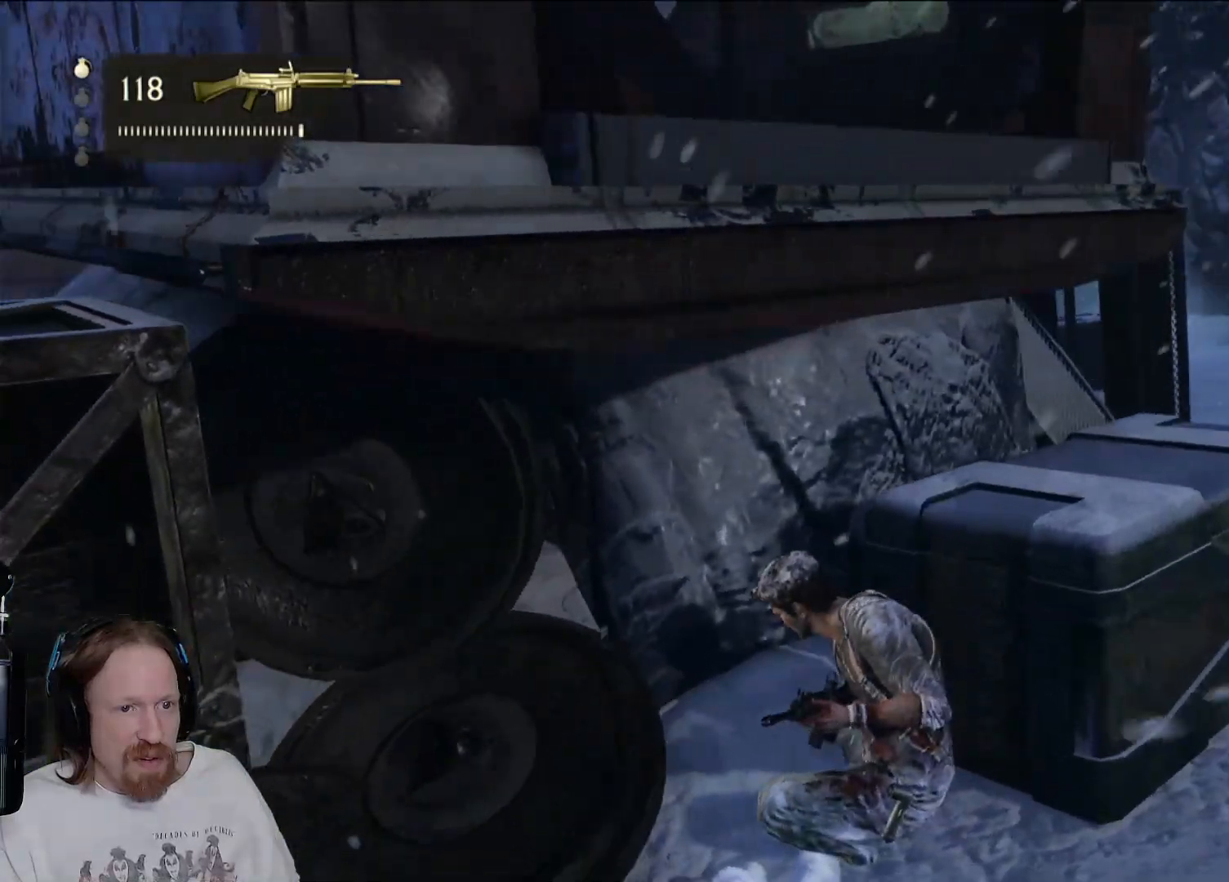
{"buttons": [], "left_stick": "center", "right_stick": "down-right", "events": [[300, "right_stick", "right"], [400, "right_stick", "down-right"]]}
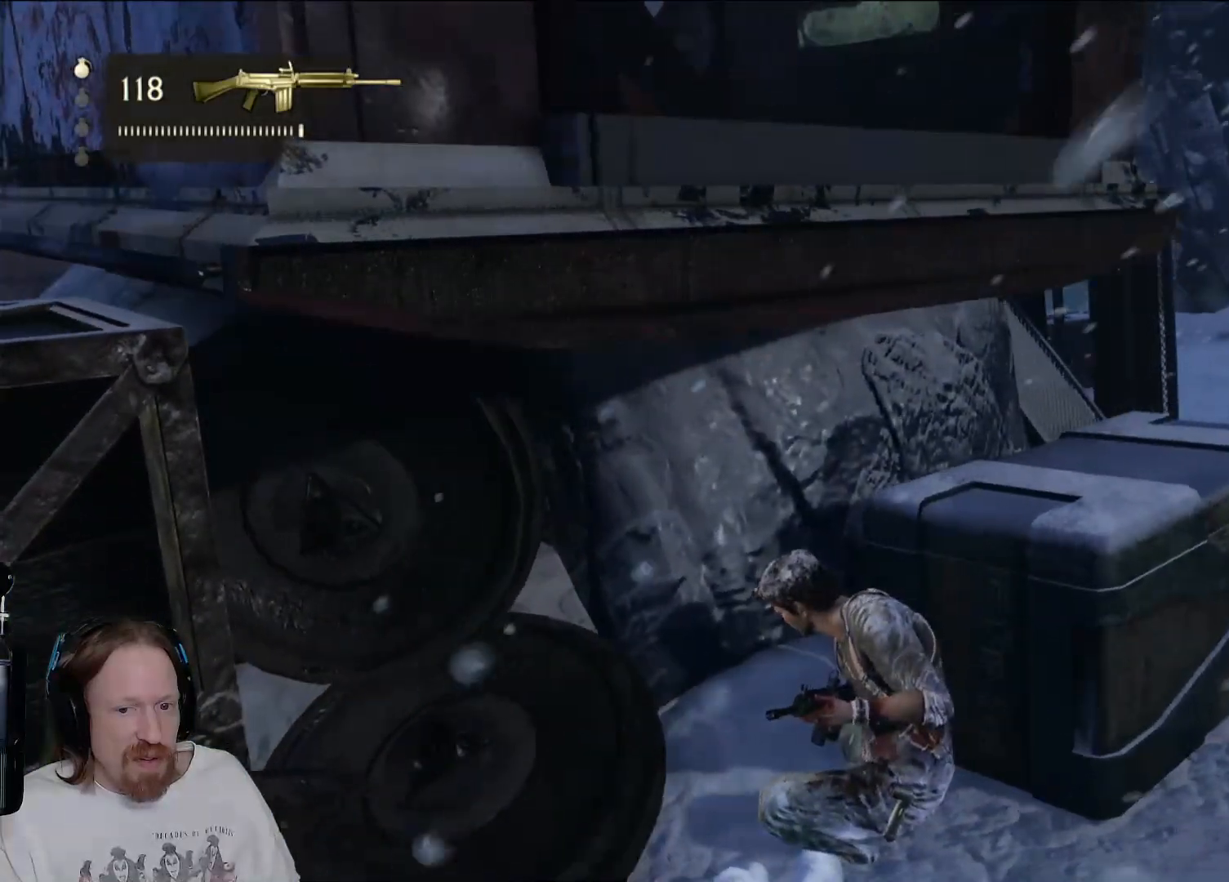
{"buttons": [], "left_stick": "center", "right_stick": "center", "events": [[33, "right_stick", "center"]]}
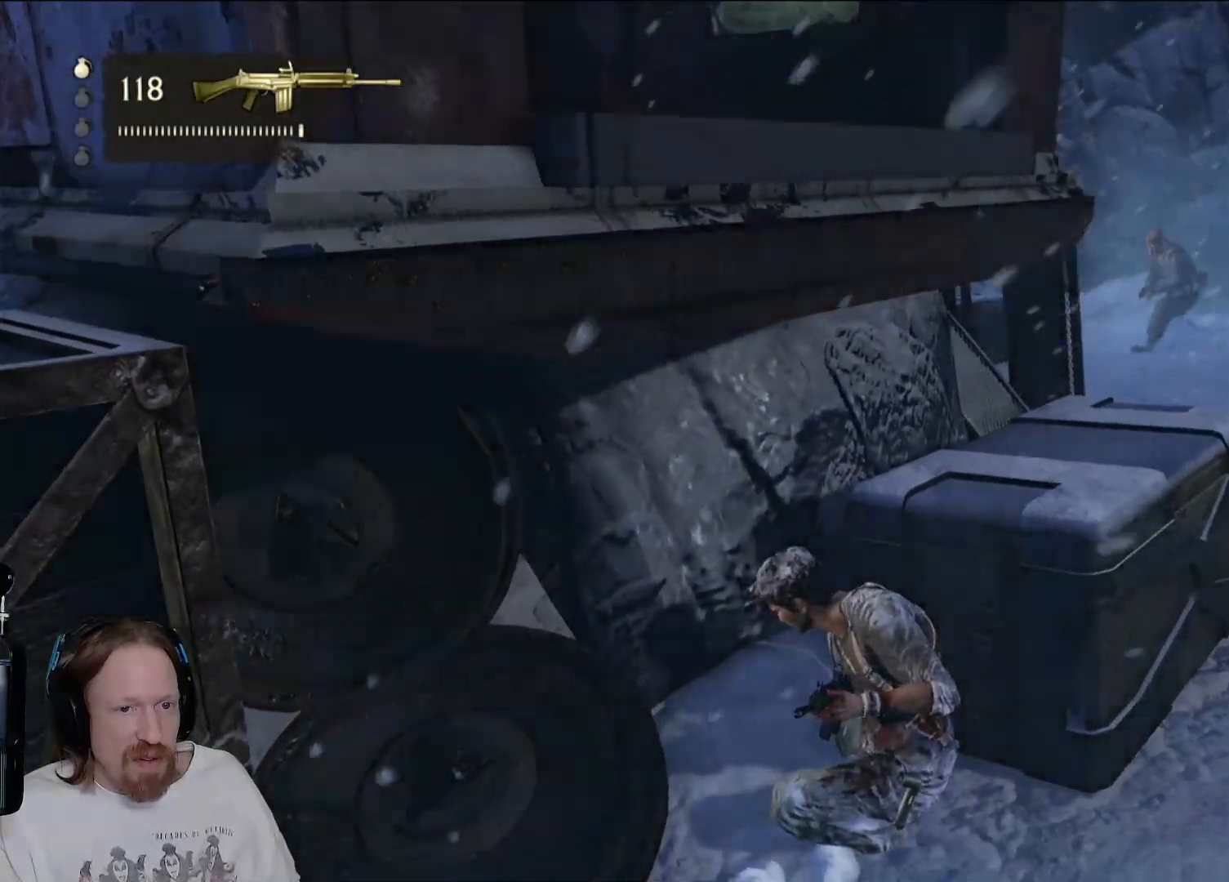
{"buttons": [], "left_stick": "center", "right_stick": "center", "events": [[100, "right_stick", "down-left"], [283, "right_stick", "center"]]}
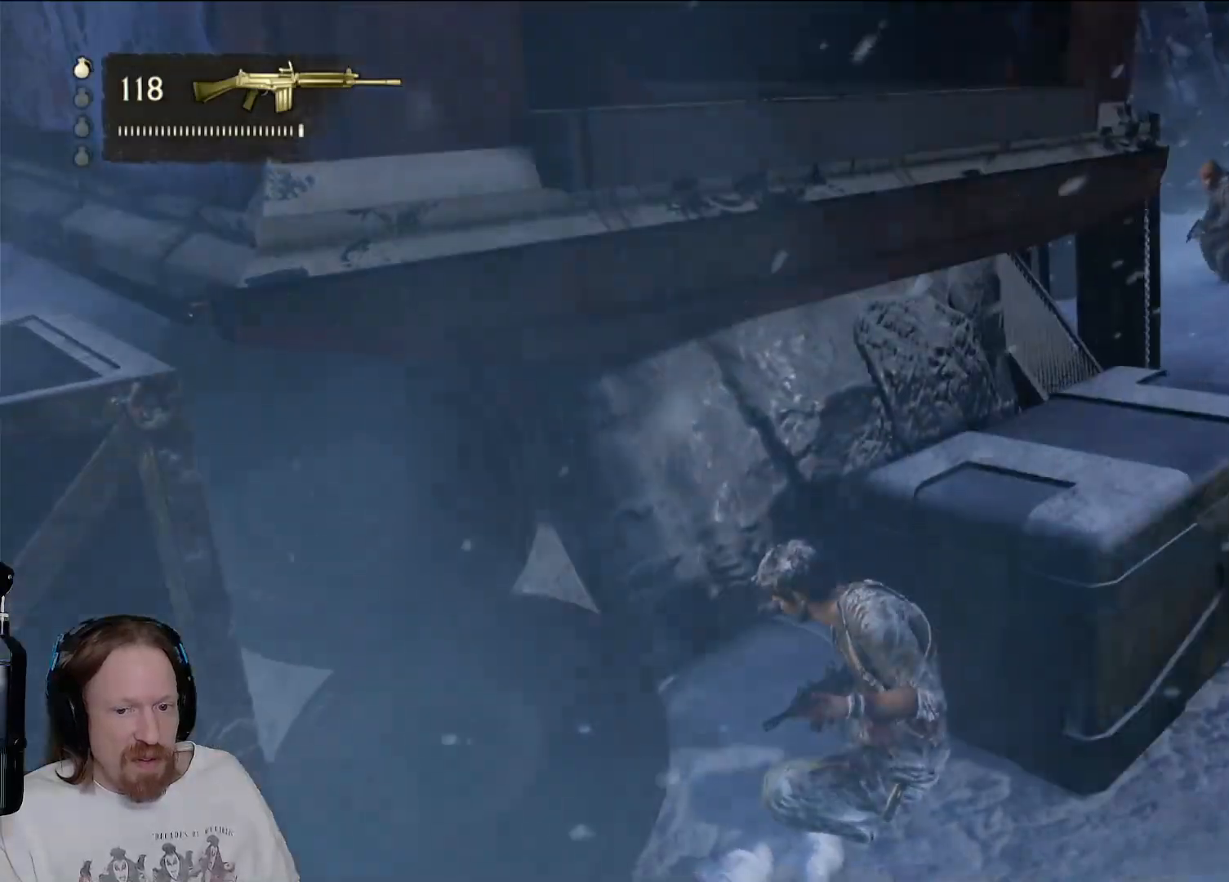
{"buttons": [], "left_stick": "center", "right_stick": "left", "events": [[350, "right_stick", "left"]]}
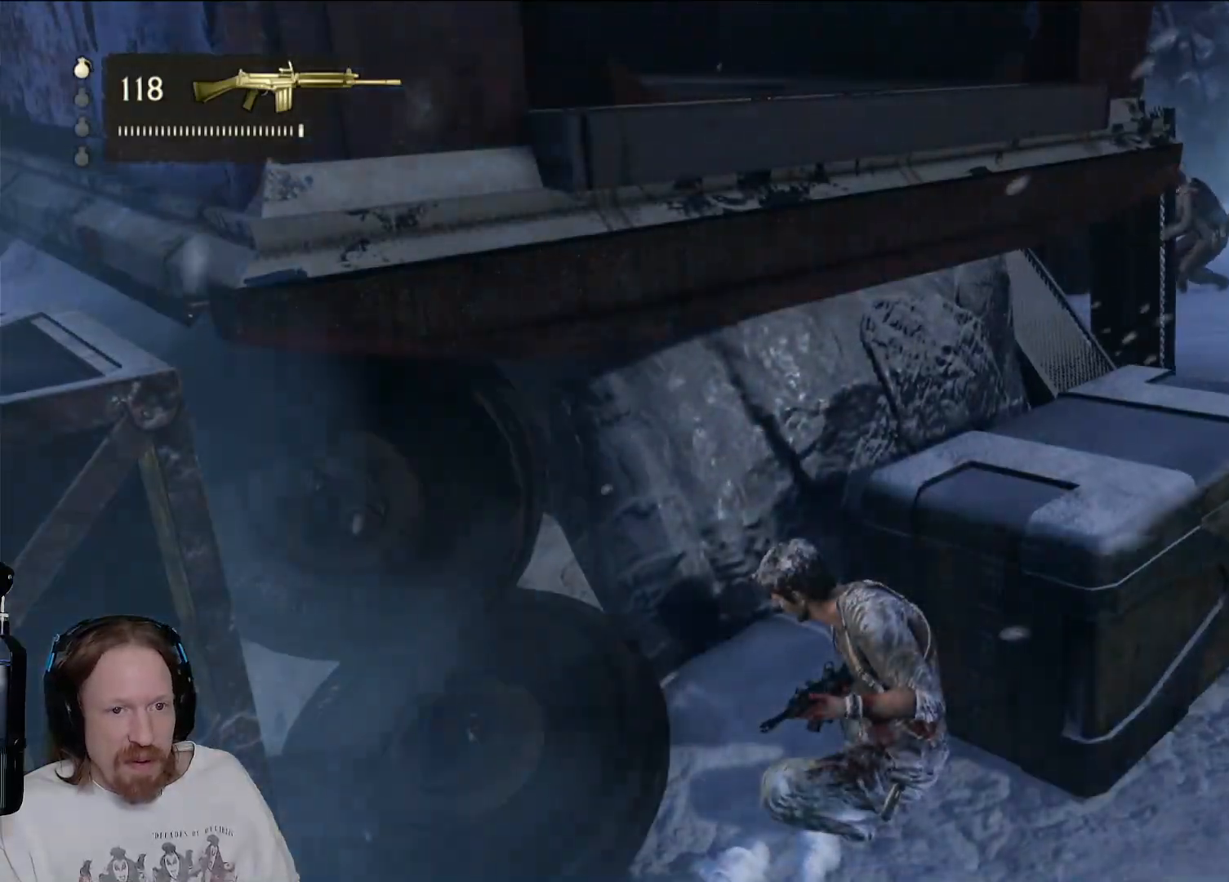
{"buttons": [], "left_stick": "center", "right_stick": "center", "events": [[117, "right_stick", "center"]]}
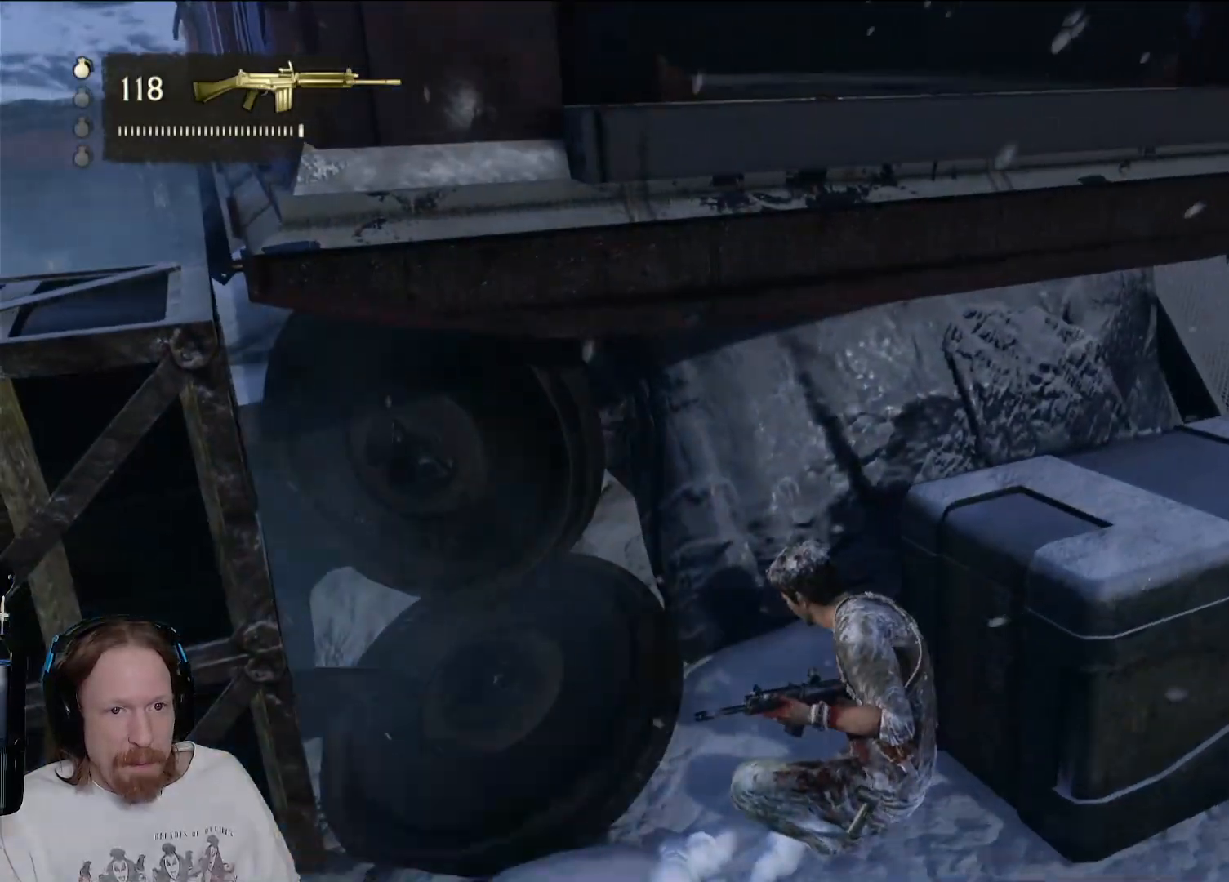
{"buttons": [], "left_stick": "up-right", "right_stick": "center", "events": [[17, "left_stick", "down"], [317, "left_stick", "right"], [500, "left_stick", "up-right"]]}
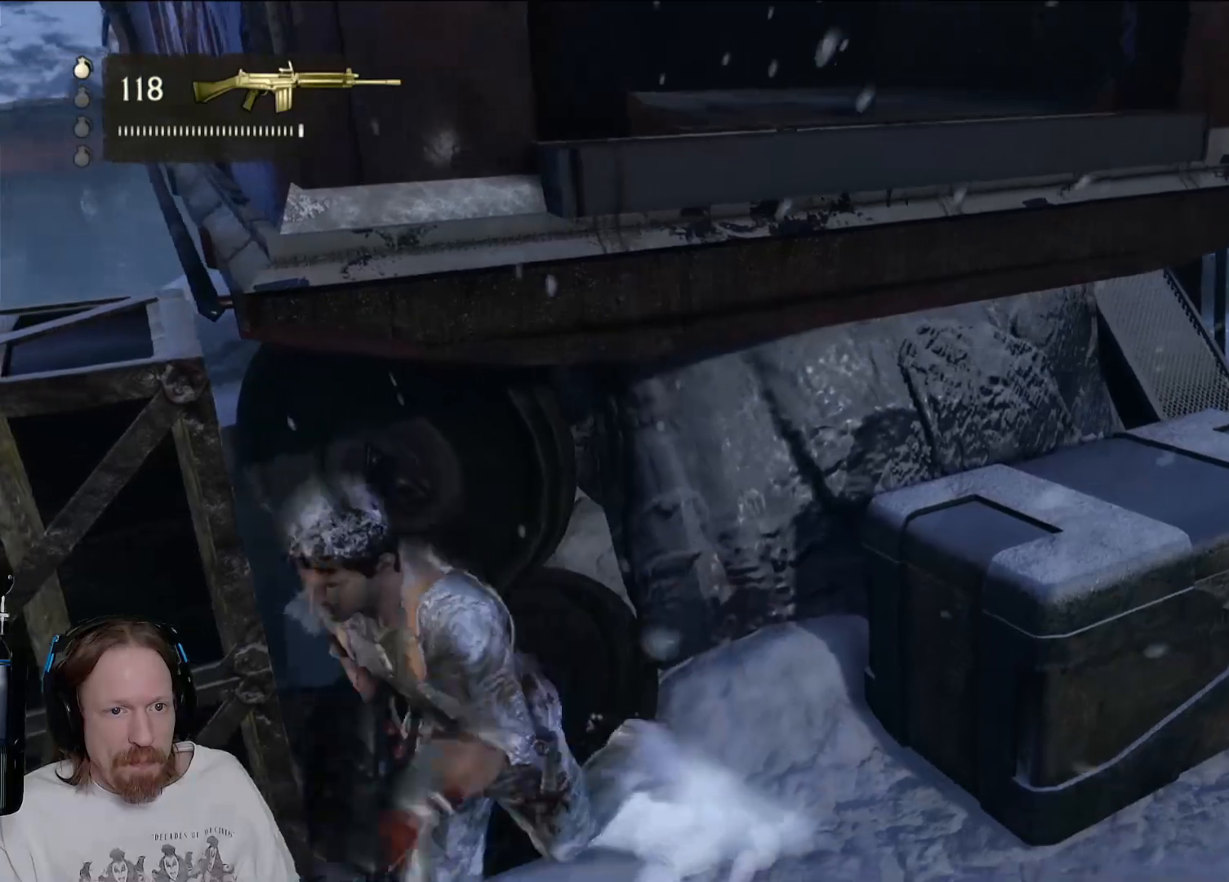
{"buttons": [], "left_stick": "center", "right_stick": "center", "events": [[217, "right_stick", "left"], [283, "right_stick", "up-left"], [300, "left_stick", "center"], [483, "right_stick", "center"]]}
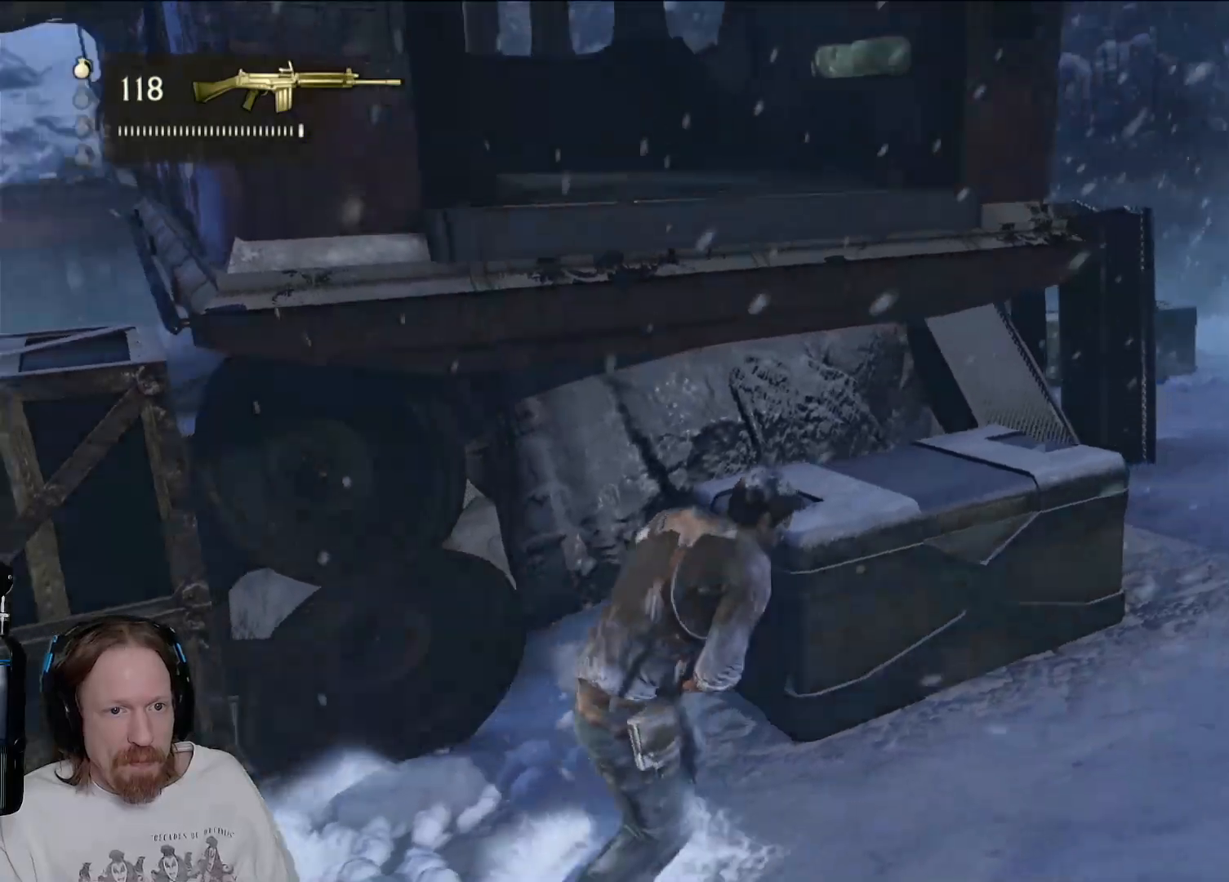
{"buttons": [], "left_stick": "up-right", "right_stick": "center", "events": [[67, "left_stick", "up-right"]]}
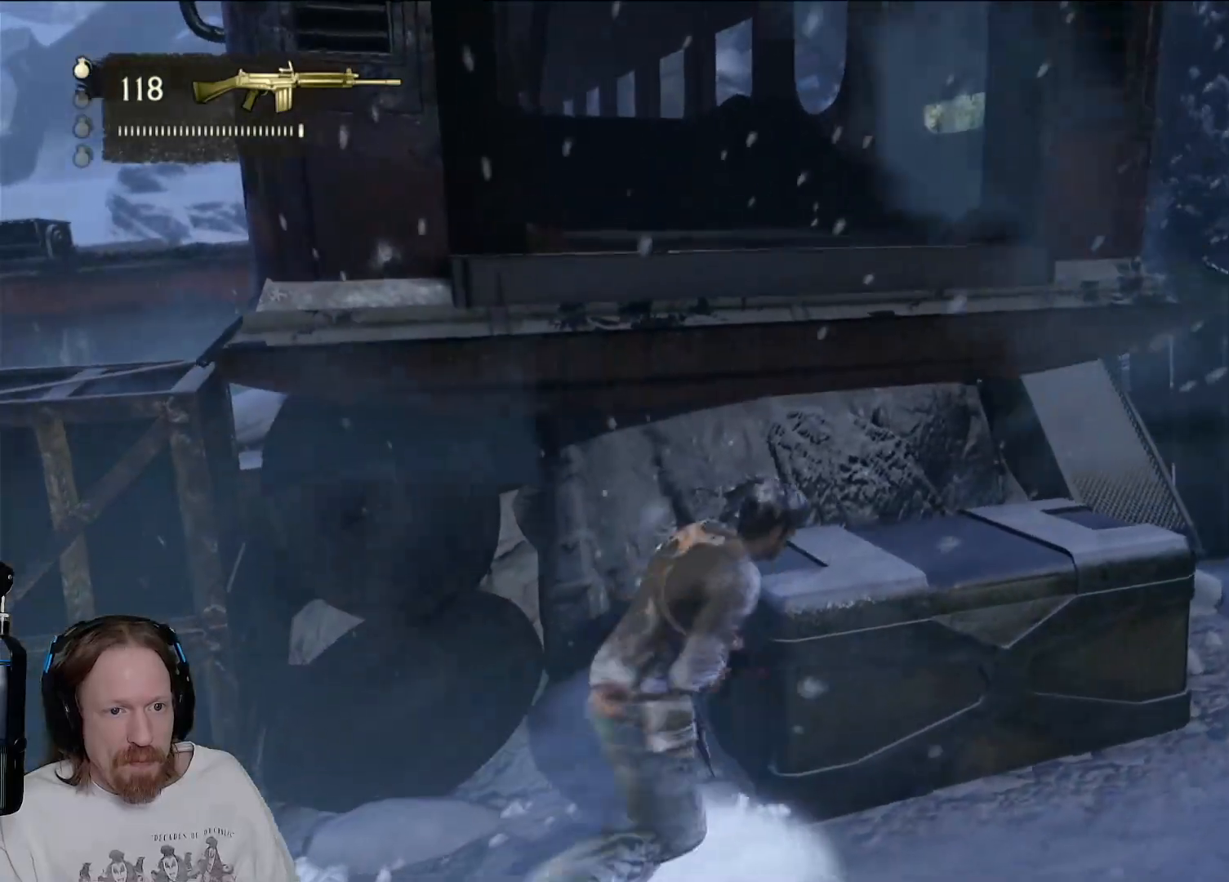
{"buttons": [], "left_stick": "down", "right_stick": "center", "events": [[17, "left_stick", "center"], [300, "left_stick", "down-right"], [417, "left_stick", "down"]]}
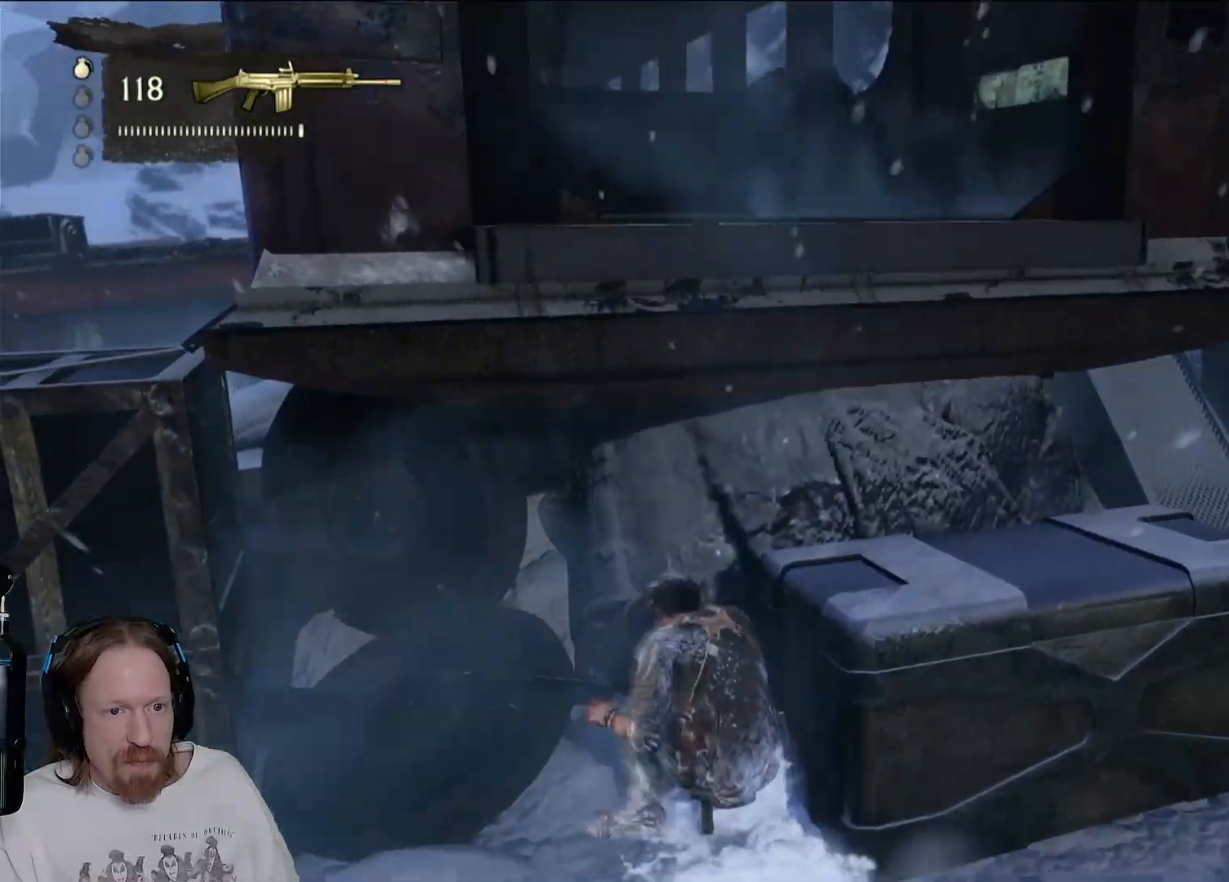
{"buttons": [], "left_stick": "right", "right_stick": "center", "events": [[33, "right_stick", "right"], [83, "left_stick", "down-left"], [317, "right_stick", "center"], [483, "left_stick", "right"]]}
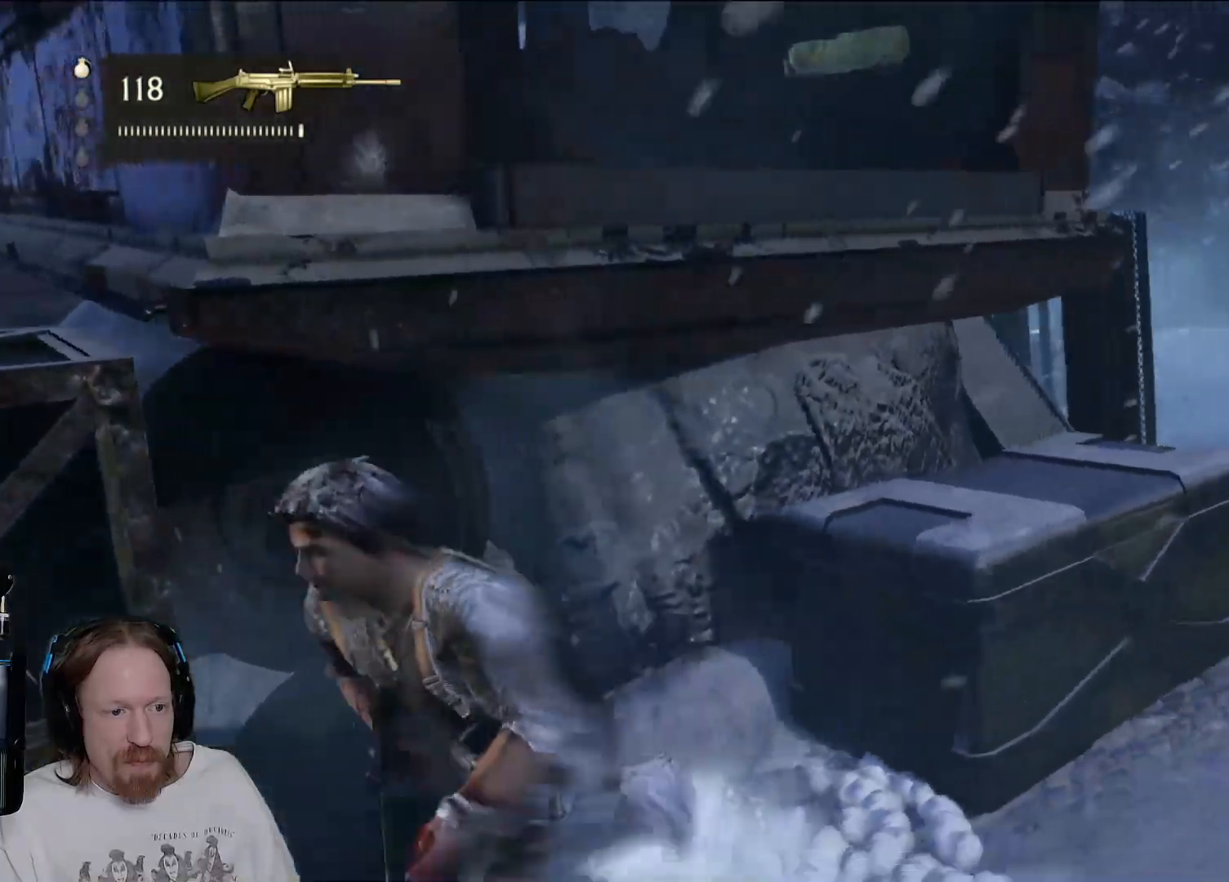
{"buttons": [], "left_stick": "up-right", "right_stick": "center", "events": [[117, "right_stick", "left"], [150, "left_stick", "up-right"], [350, "right_stick", "center"]]}
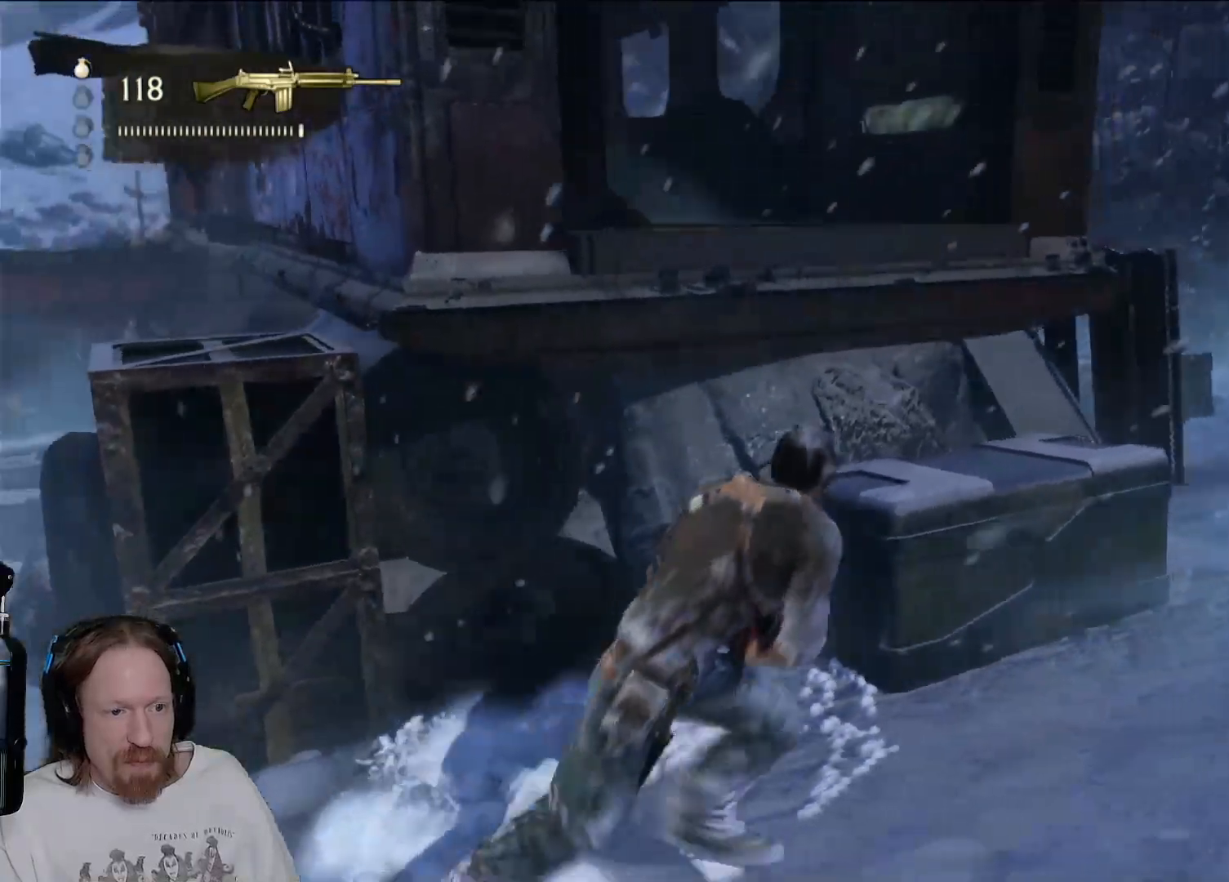
{"buttons": [], "left_stick": "up-right", "right_stick": "center", "events": [[267, "right_stick", "left"], [483, "right_stick", "center"]]}